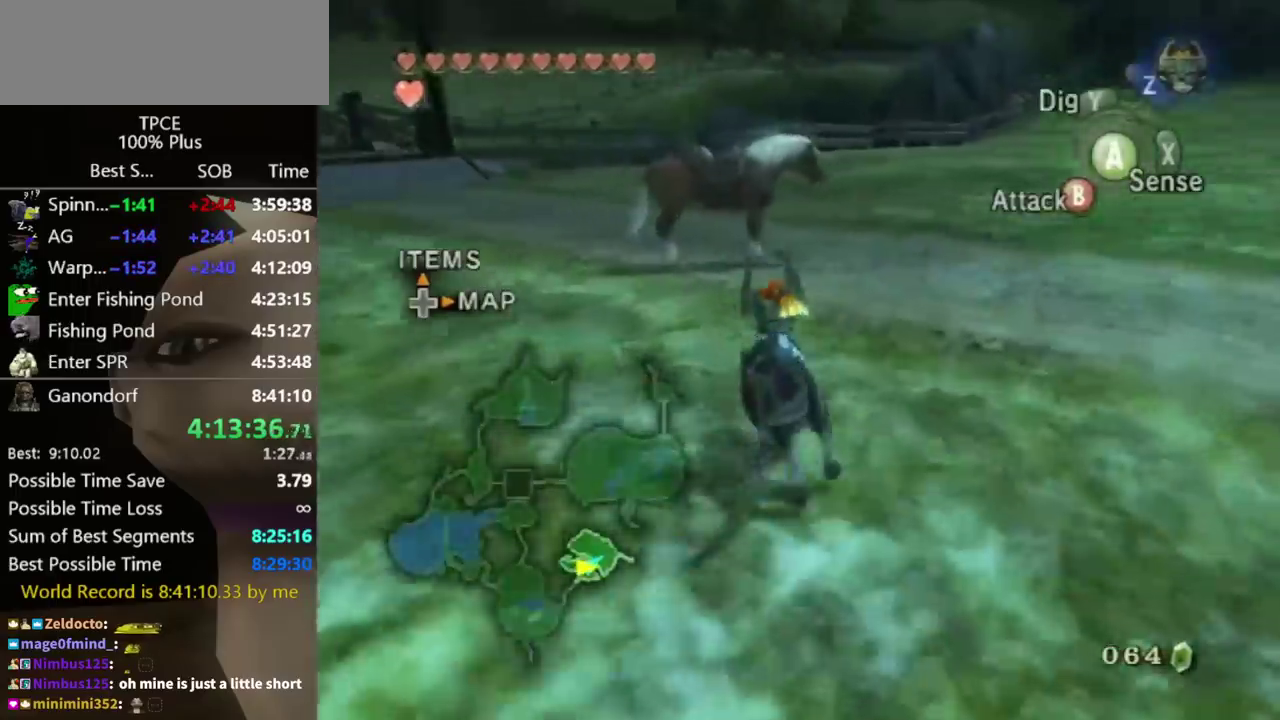
Gameplay with a controller (Nintendo layout); each line is a JSON object with the inputs held at the frame after it. "events" lists button and stick changes between this image and that frame as [ms after this image, input, new state], when the widget could be followed in between. Not read: L3 R3 right_stick.
{"buttons": [], "left_stick": "up", "events": [[433, "left_stick", "up"]]}
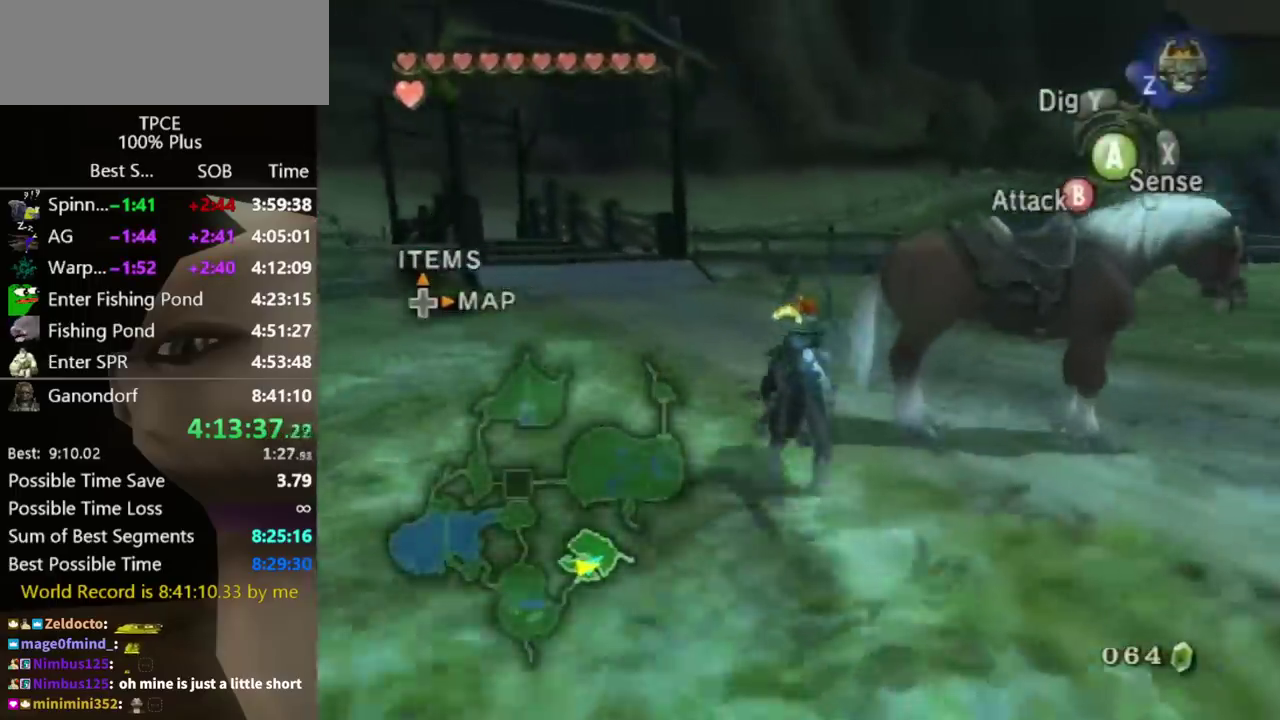
{"buttons": [], "left_stick": "center", "events": [[67, "left_stick", "up-right"], [200, "left_stick", "down-right"], [300, "left_stick", "center"]]}
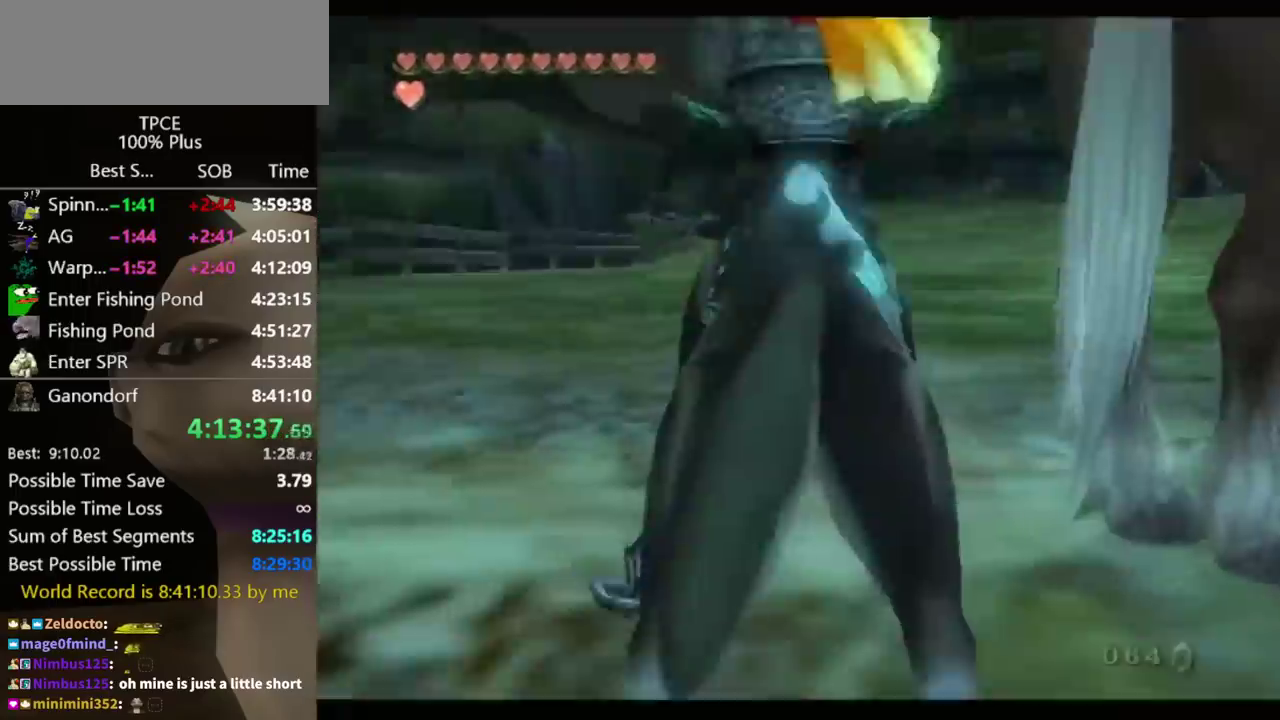
{"buttons": [], "left_stick": "center", "events": [[67, "A", "down"], [367, "A", "up"]]}
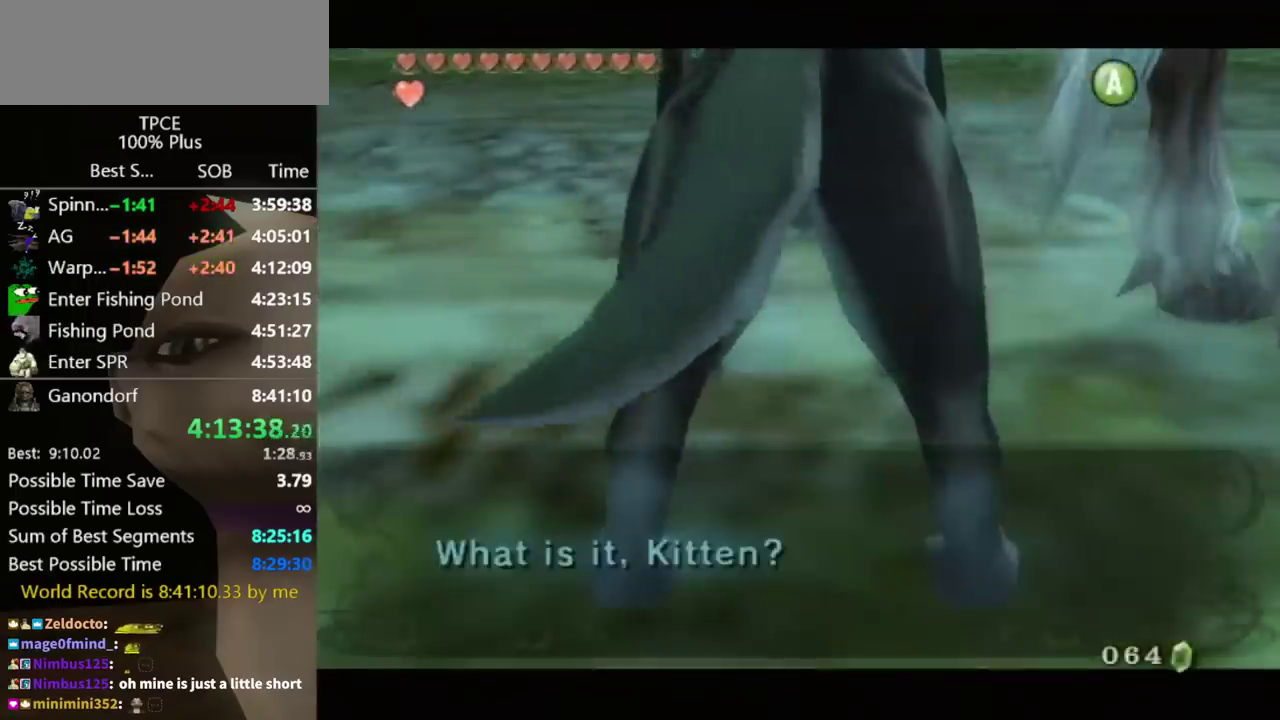
{"buttons": [], "left_stick": "center", "events": []}
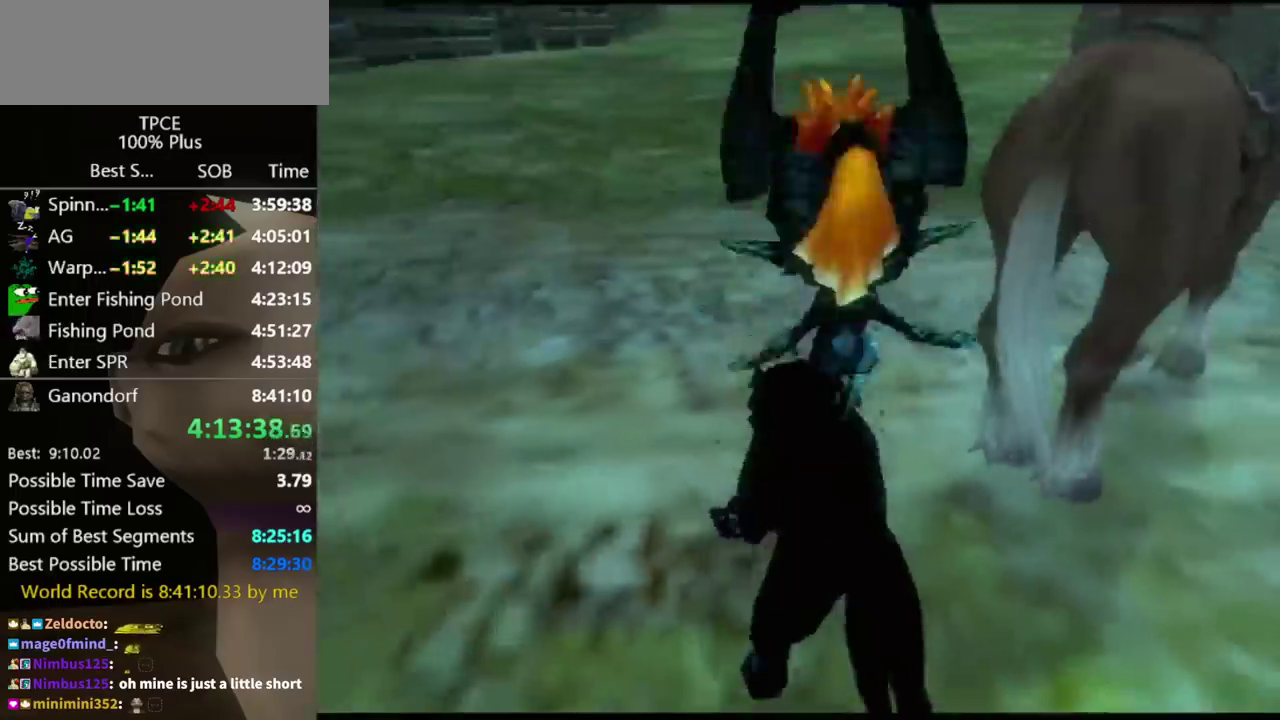
{"buttons": [], "left_stick": "up-right", "events": [[367, "left_stick", "up-right"]]}
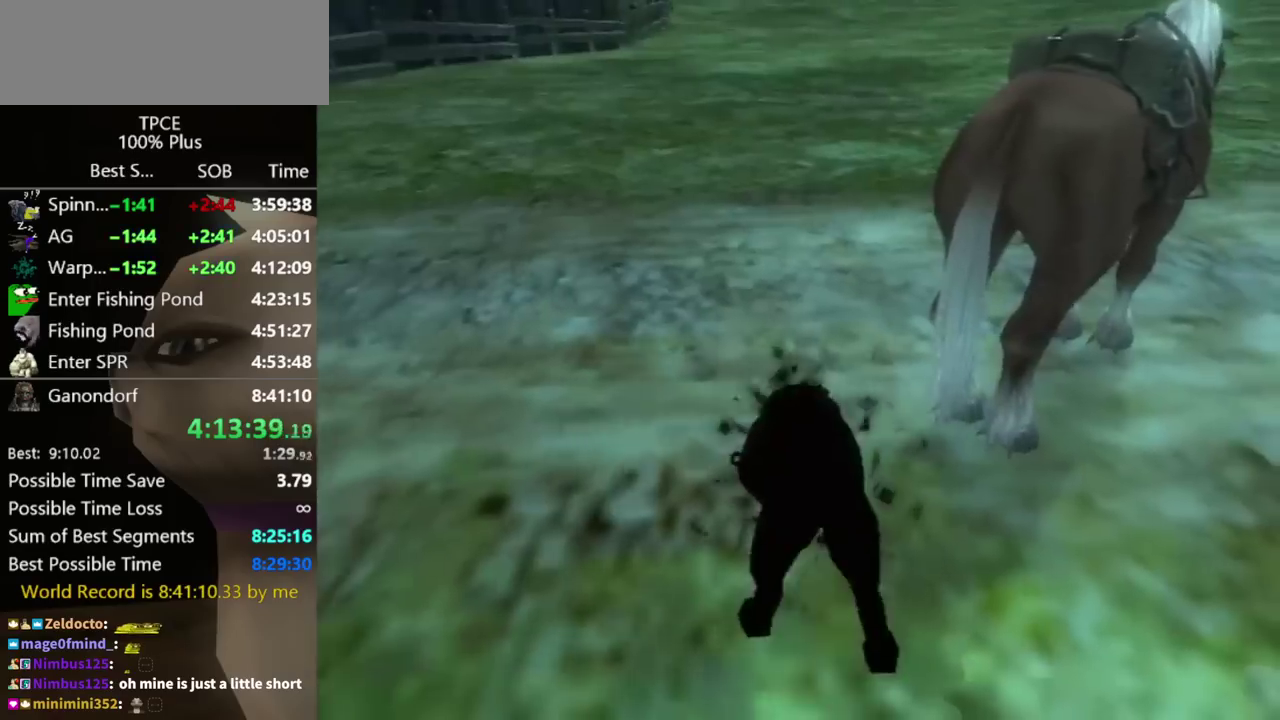
{"buttons": [], "left_stick": "up-right", "events": []}
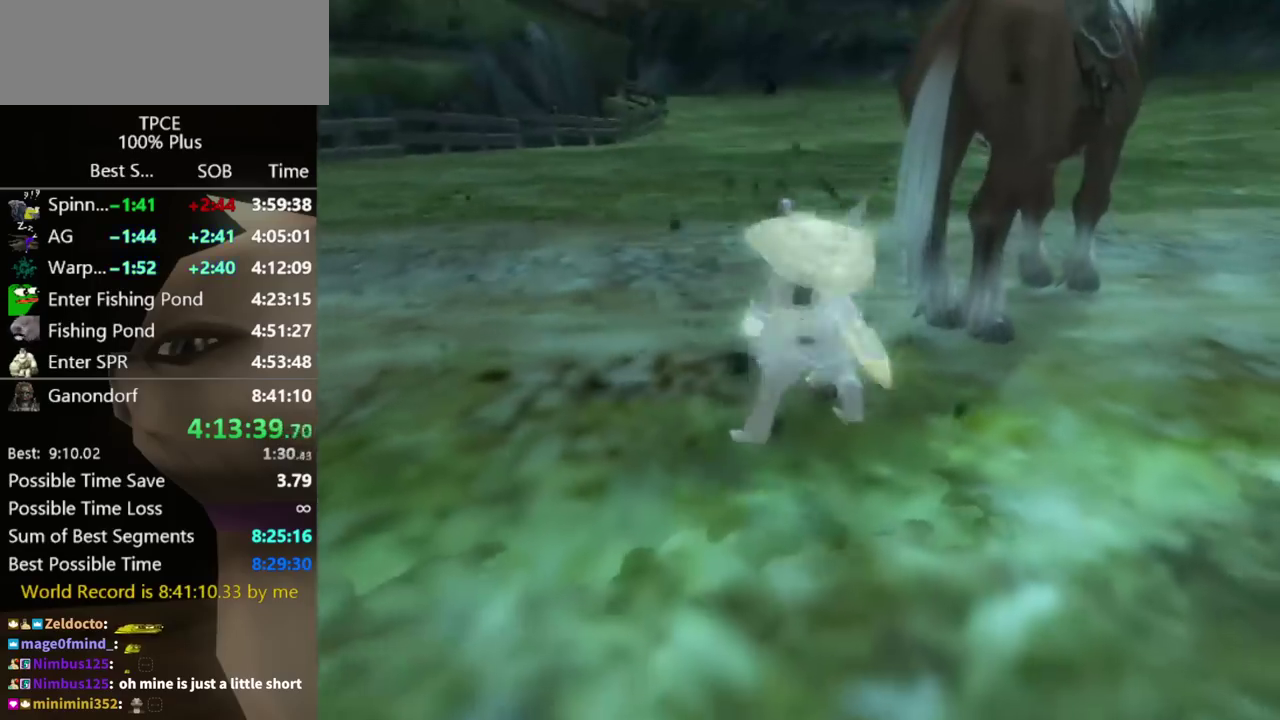
{"buttons": [], "left_stick": "up-right", "events": []}
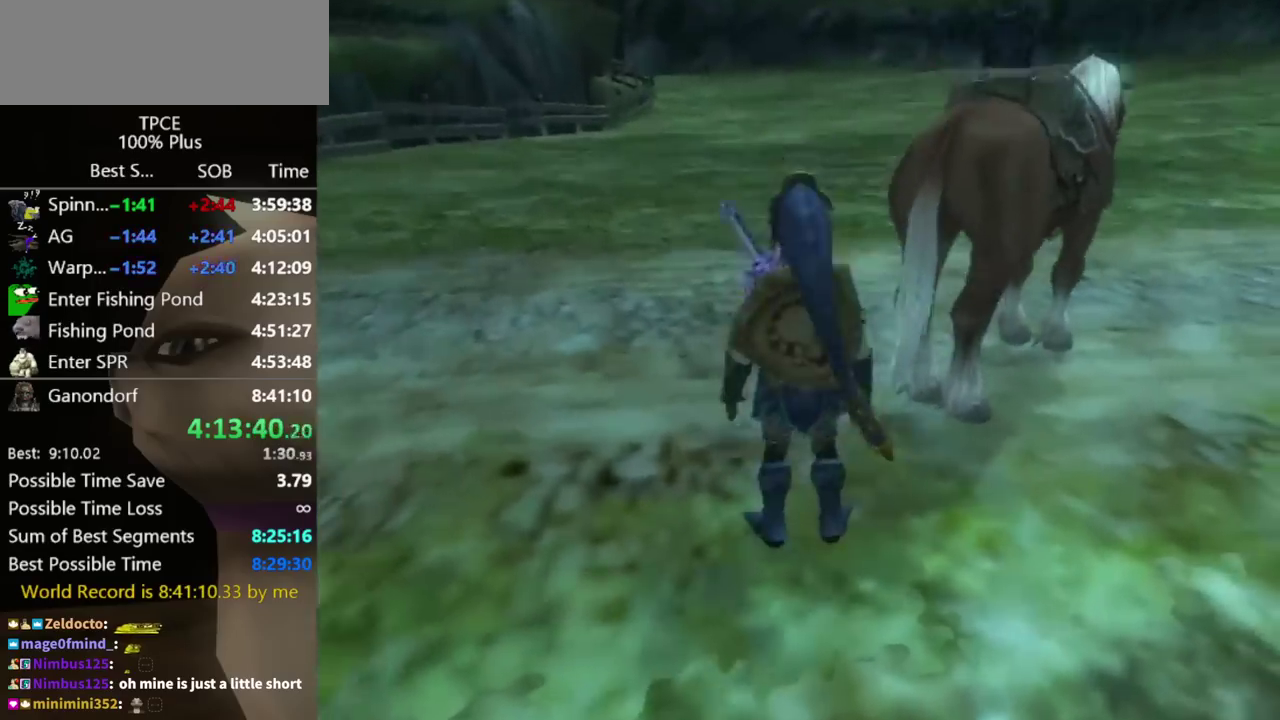
{"buttons": ["A"], "left_stick": "center", "events": [[500, "A", "down"], [500, "left_stick", "center"]]}
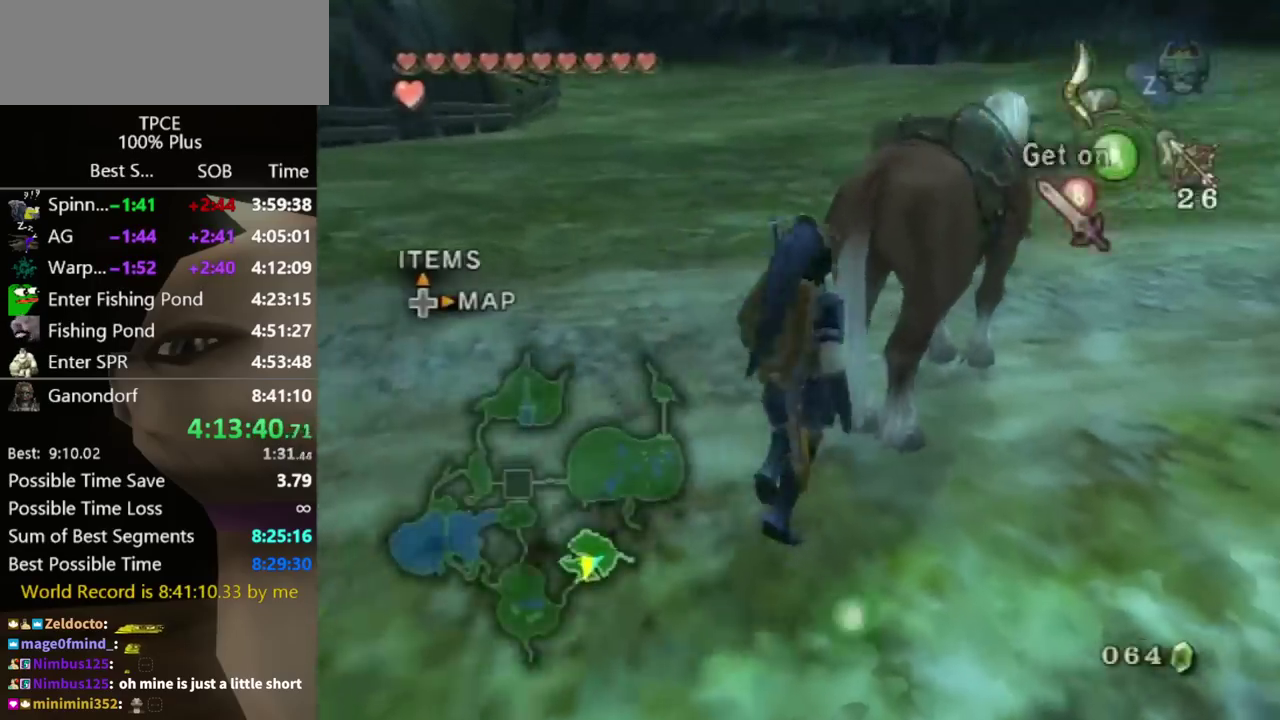
{"buttons": [], "left_stick": "right", "events": [[167, "A", "up"], [500, "left_stick", "right"]]}
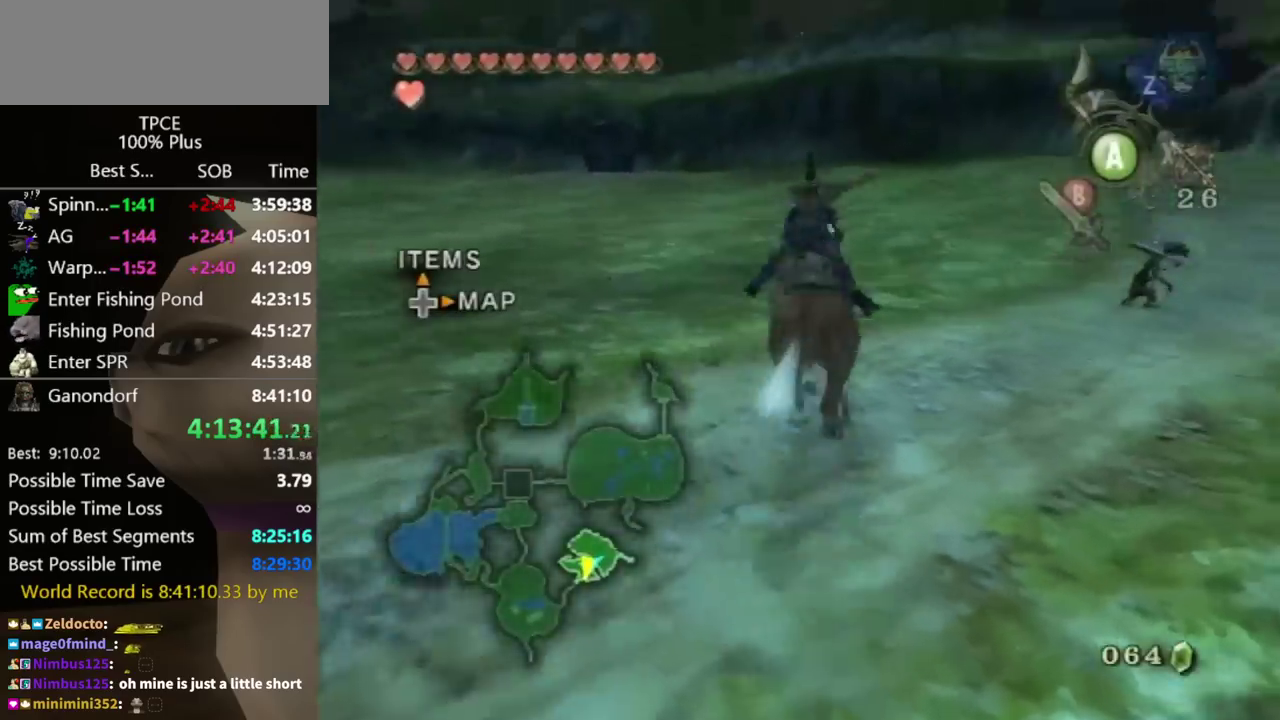
{"buttons": [], "left_stick": "right", "events": []}
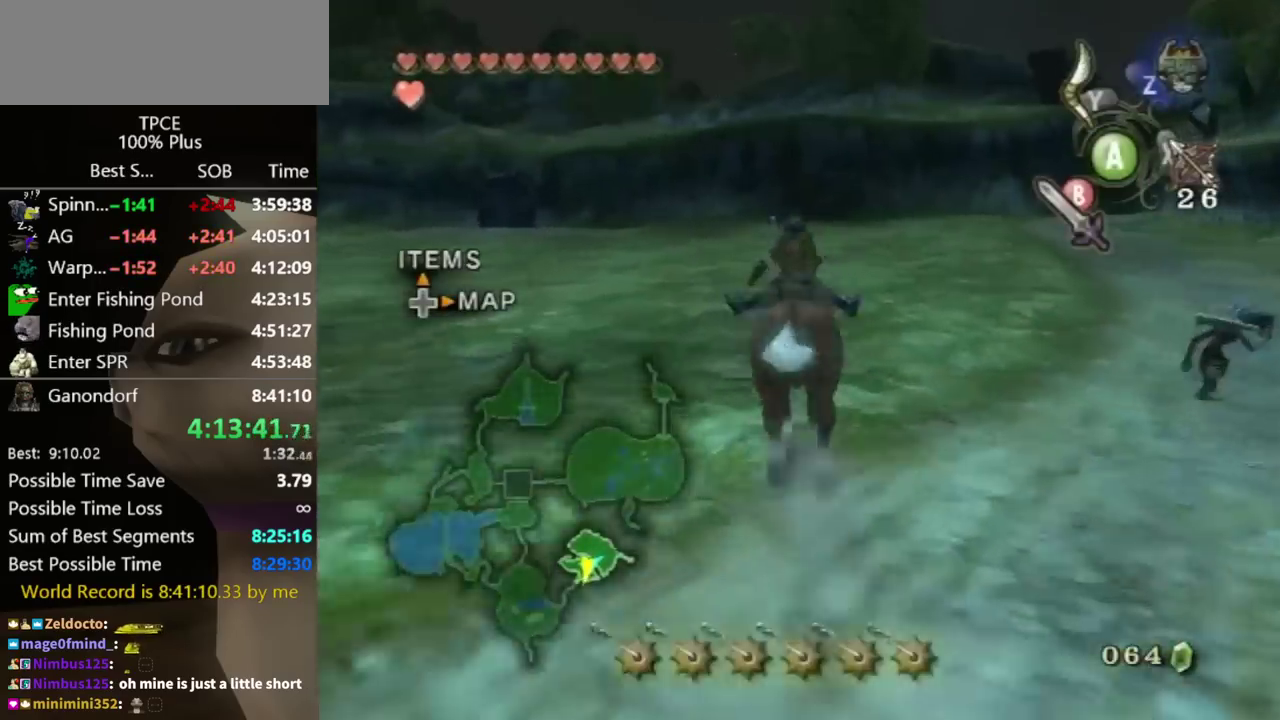
{"buttons": [], "left_stick": "up-right", "events": [[500, "left_stick", "up-right"]]}
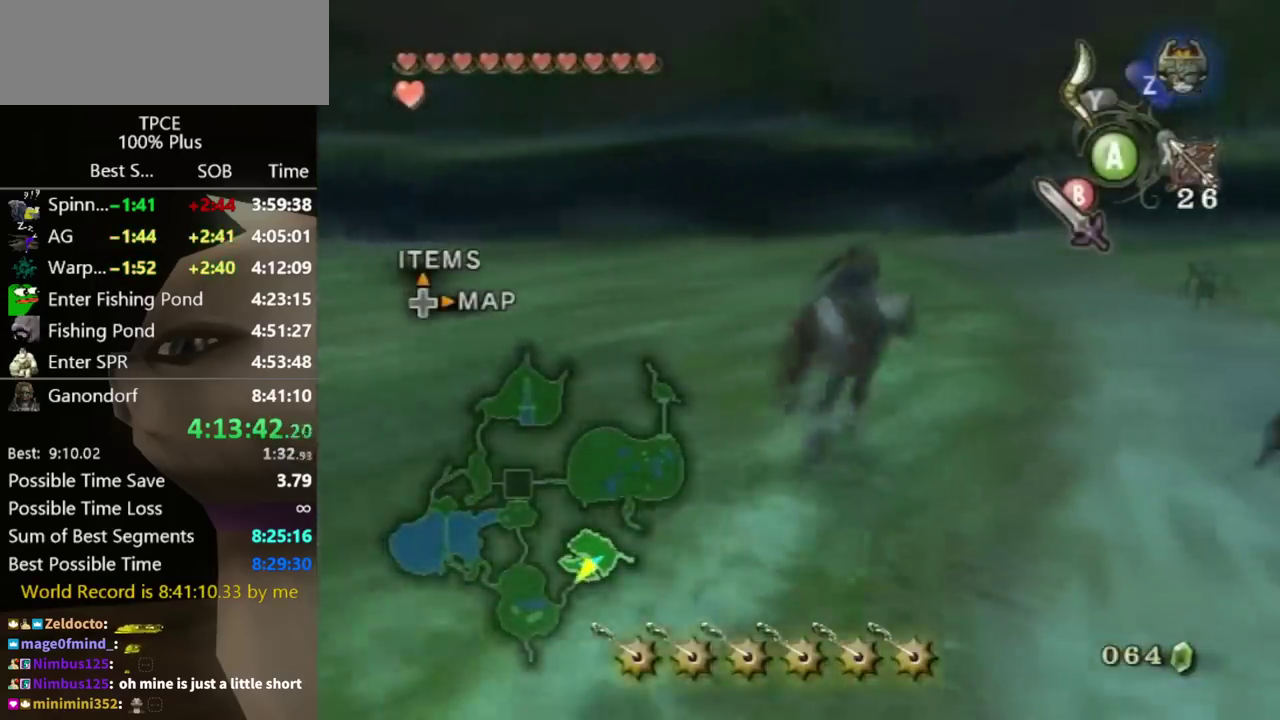
{"buttons": [], "left_stick": "up", "events": [[367, "left_stick", "up"]]}
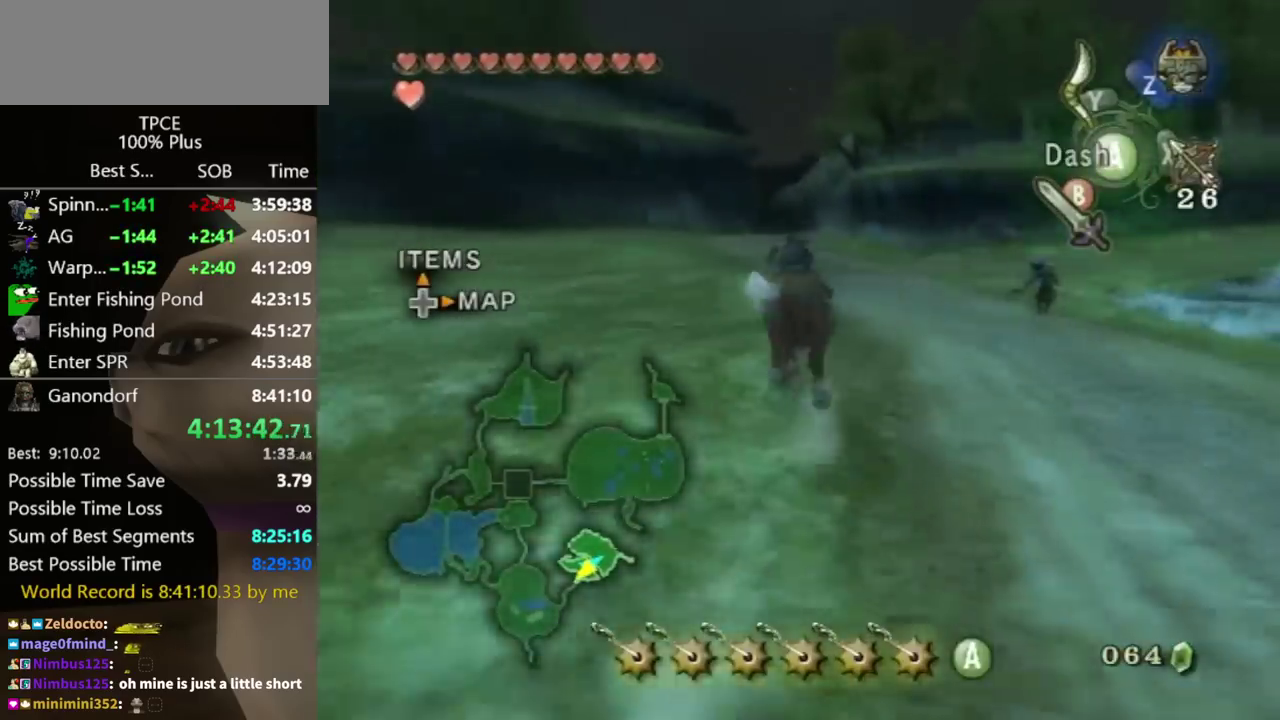
{"buttons": [], "left_stick": "up", "events": [[133, "left_stick", "up-left"], [200, "left_stick", "up"]]}
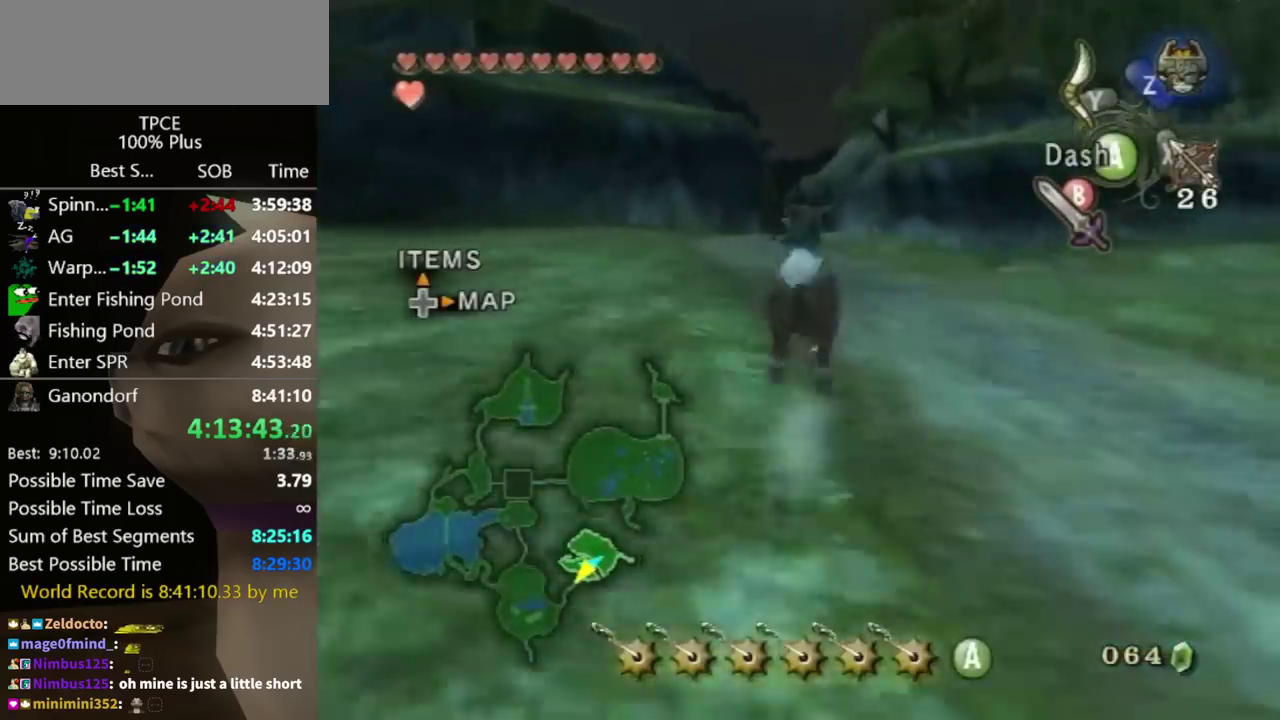
{"buttons": [], "left_stick": "up", "events": []}
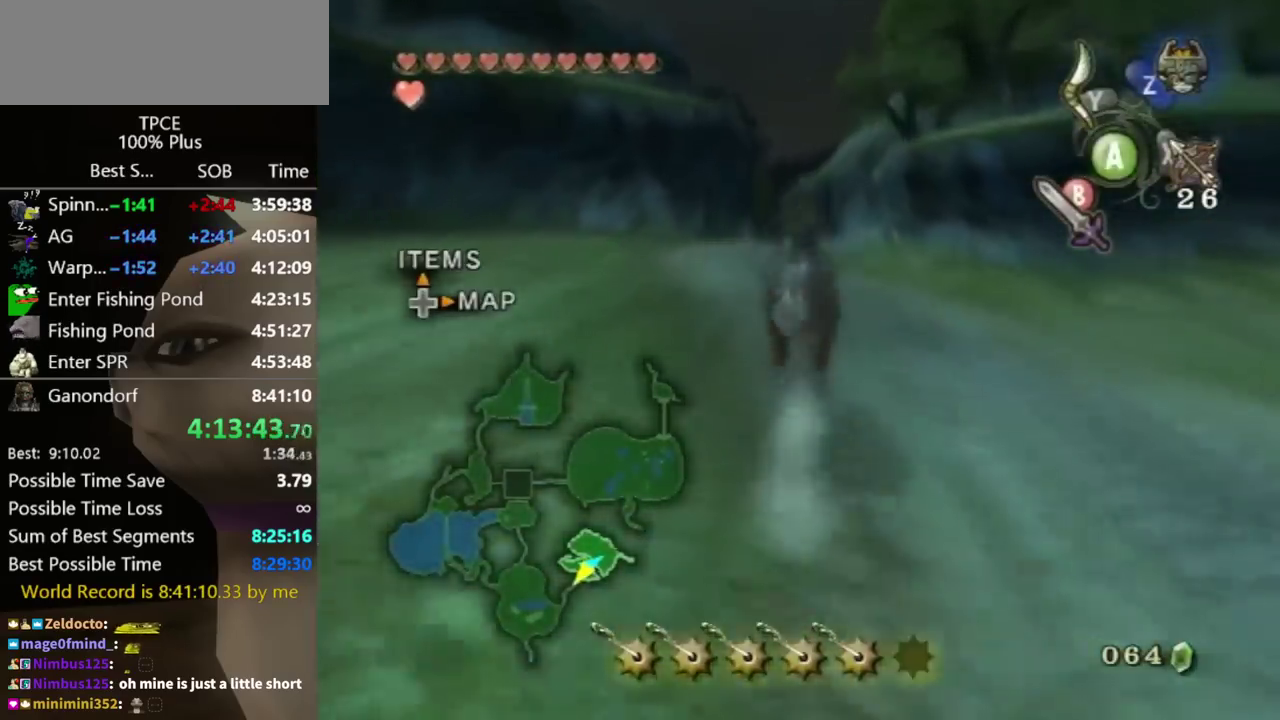
{"buttons": [], "left_stick": "up", "events": []}
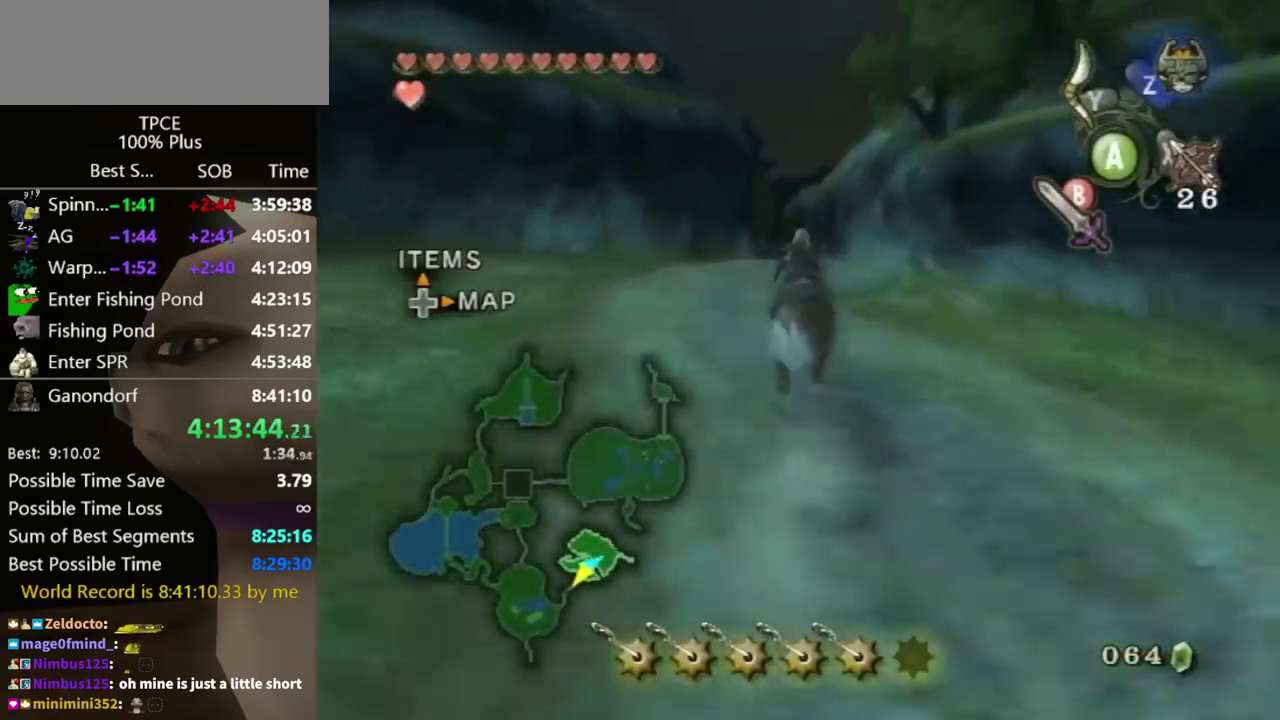
{"buttons": [], "left_stick": "up", "events": []}
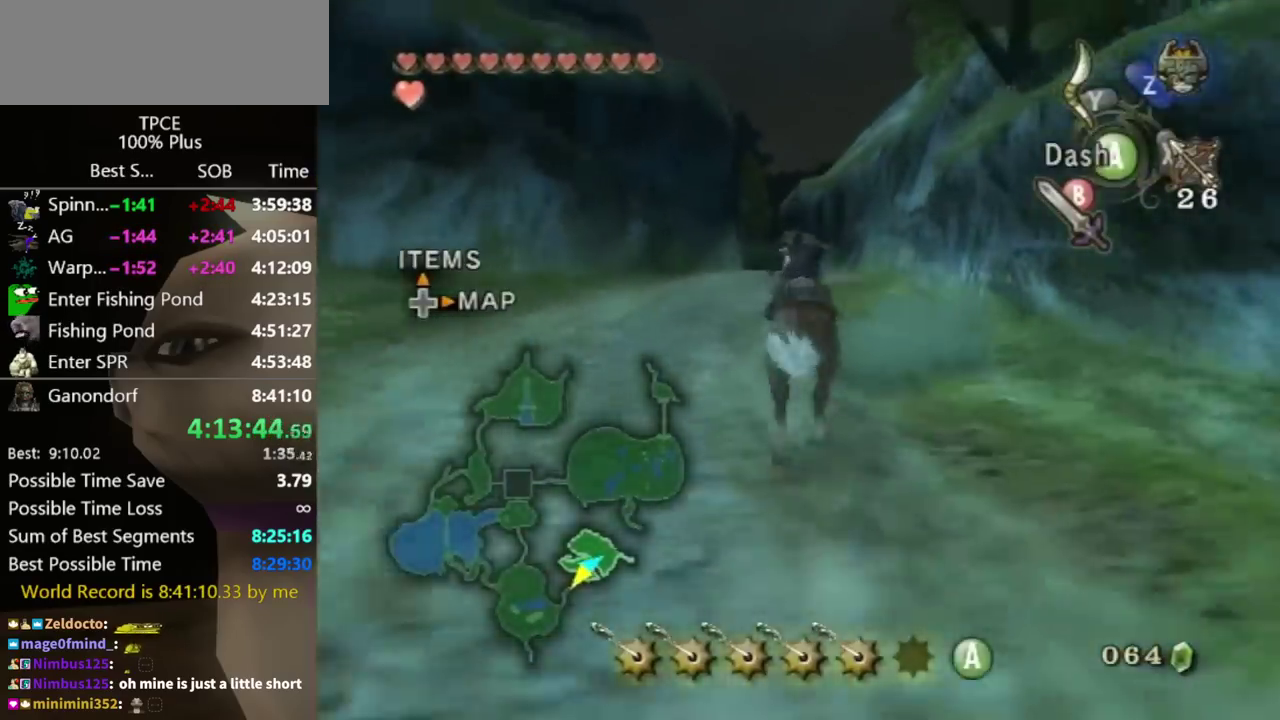
{"buttons": [], "left_stick": "up", "events": [[300, "A", "down"], [367, "A", "up"]]}
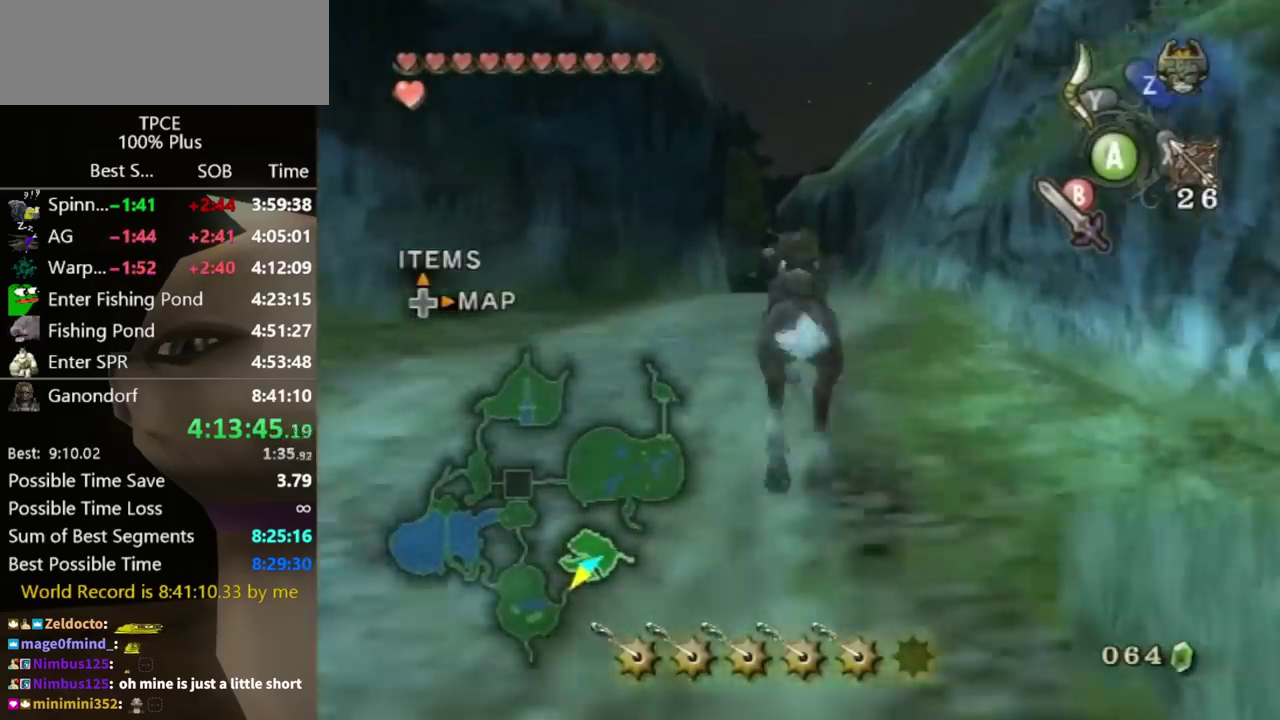
{"buttons": [], "left_stick": "up", "events": []}
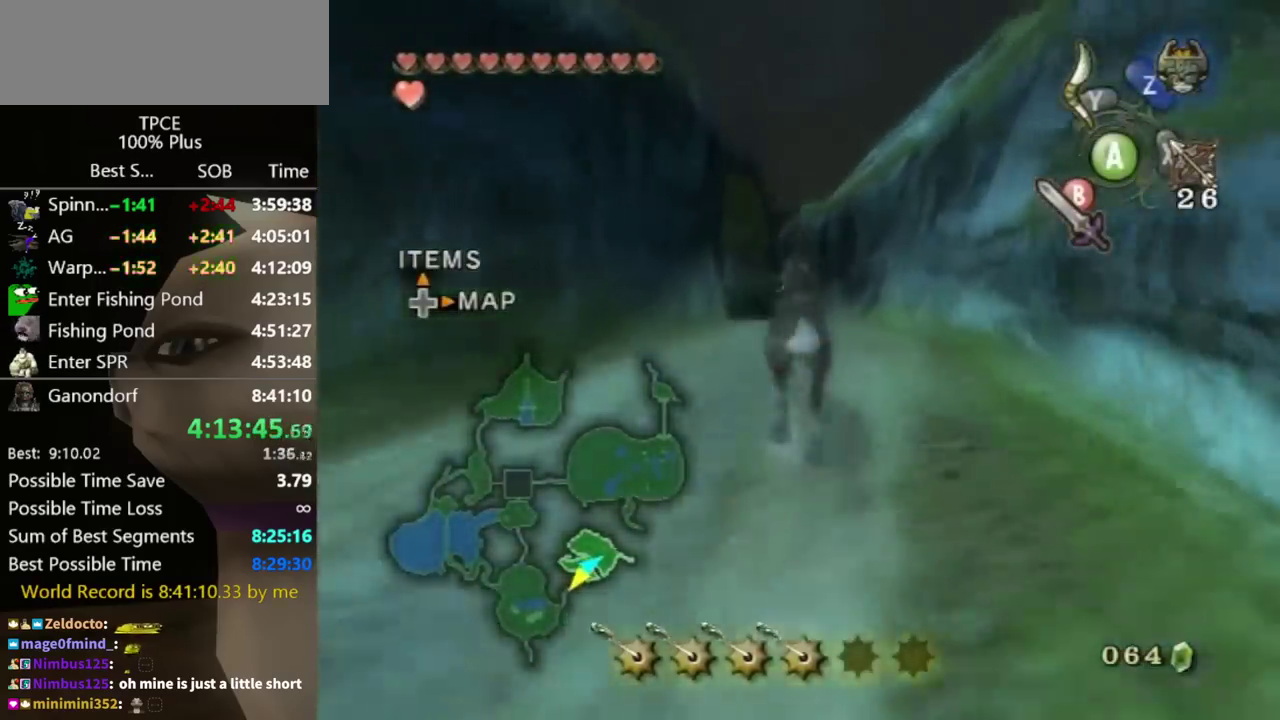
{"buttons": [], "left_stick": "up", "events": []}
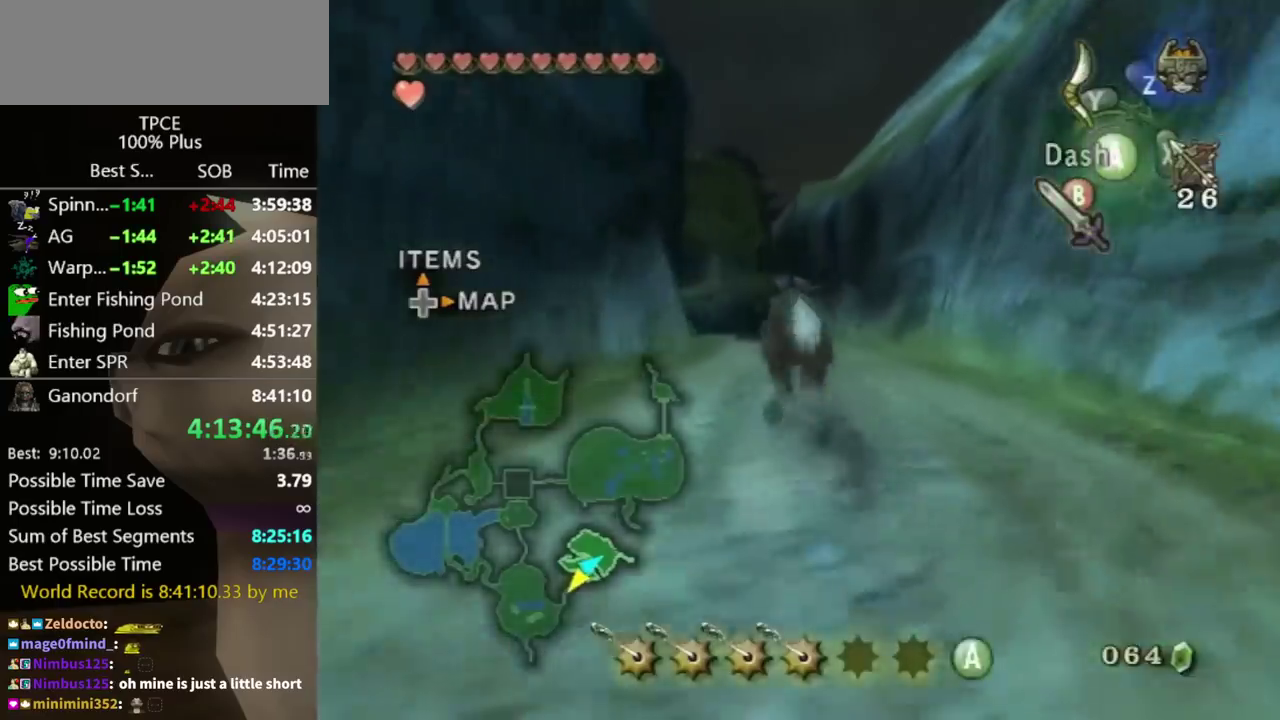
{"buttons": [], "left_stick": "up", "events": []}
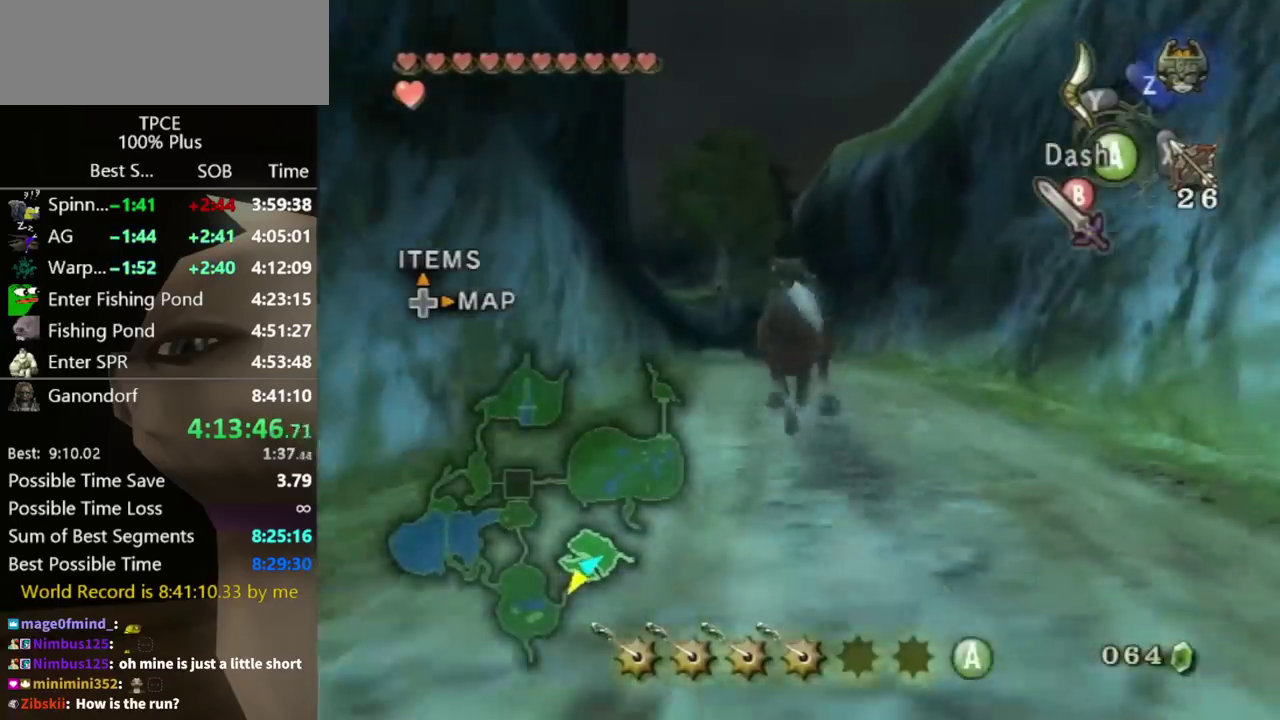
{"buttons": [], "left_stick": "up", "events": [[33, "A", "down"], [167, "A", "up"]]}
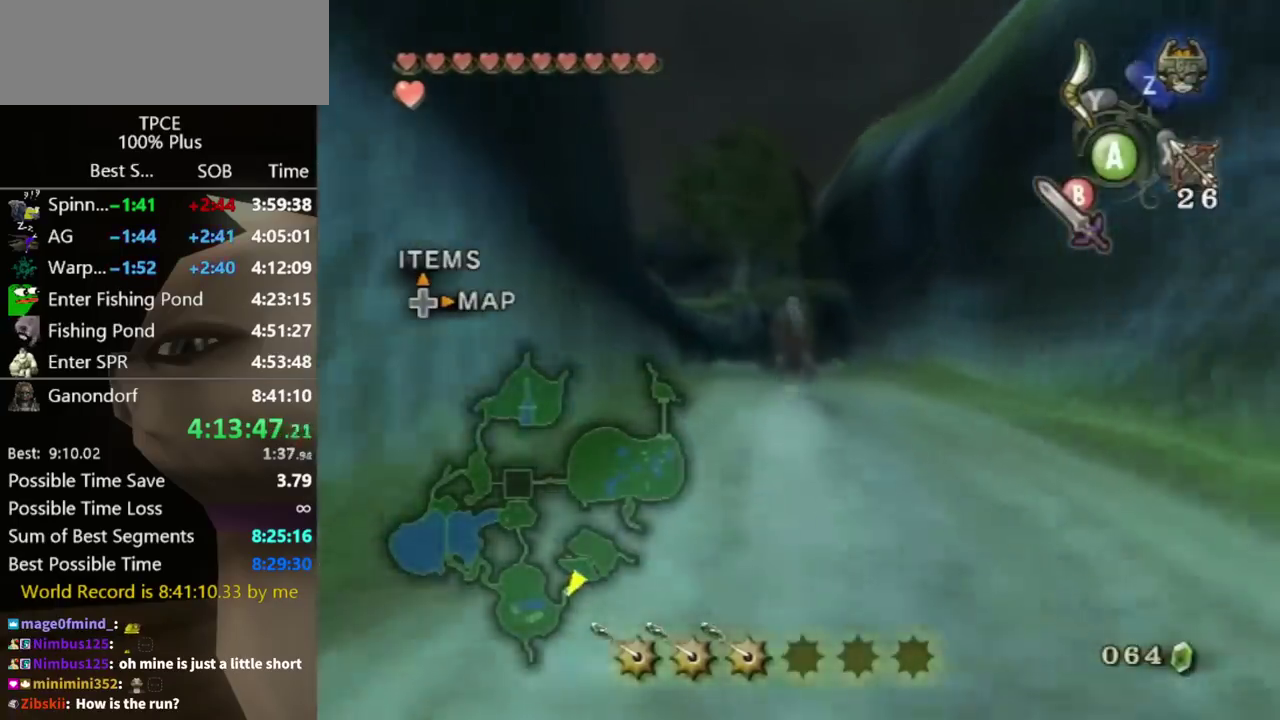
{"buttons": [], "left_stick": "up", "events": []}
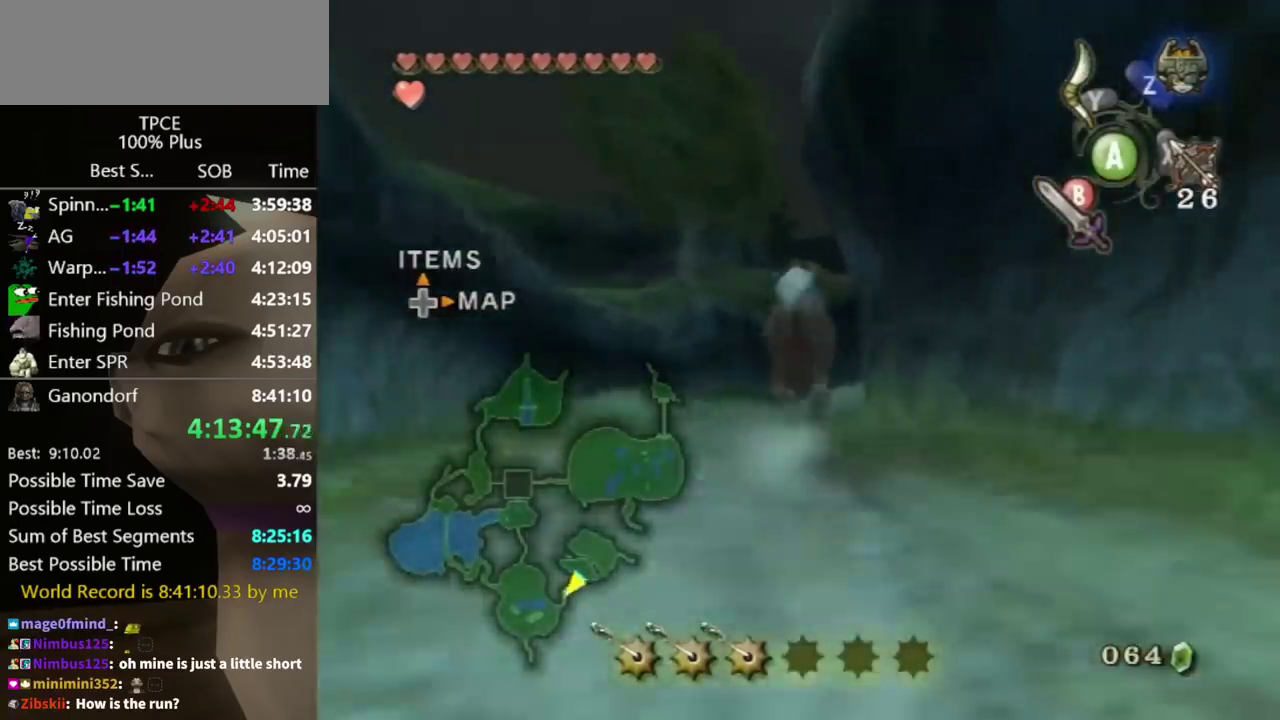
{"buttons": [], "left_stick": "up", "events": []}
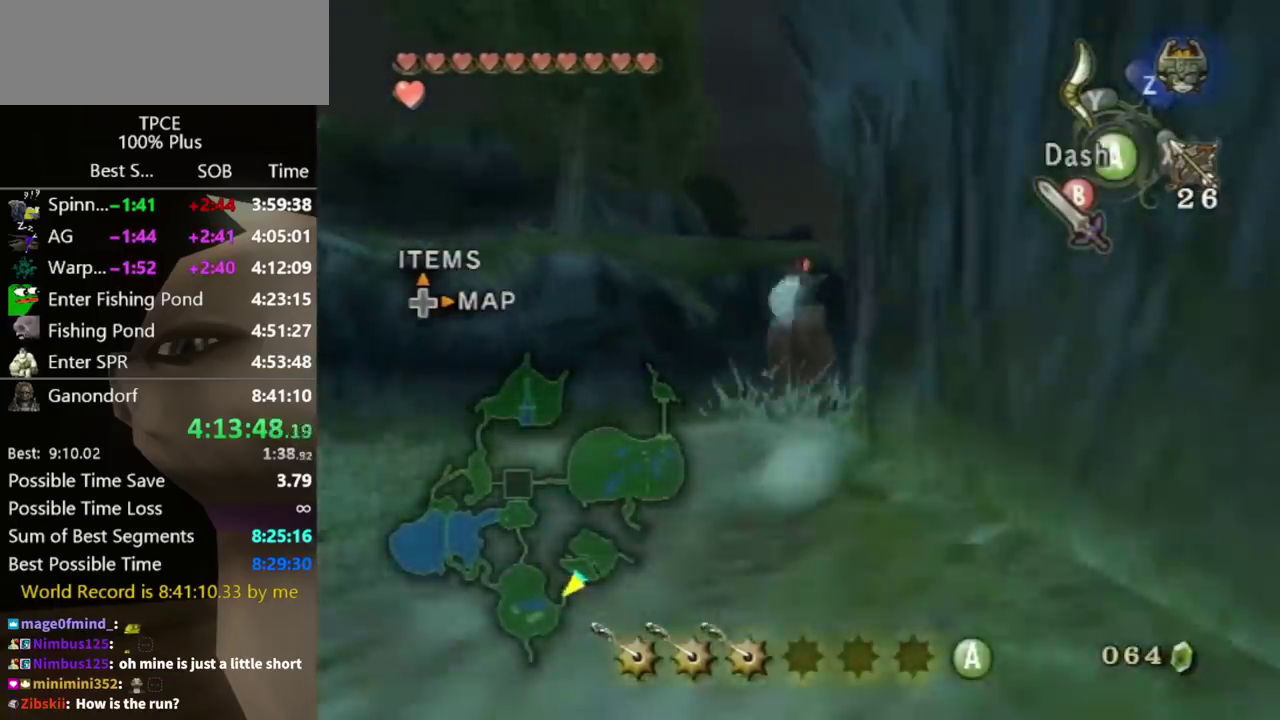
{"buttons": [], "left_stick": "up", "events": [[233, "A", "down"], [300, "A", "up"]]}
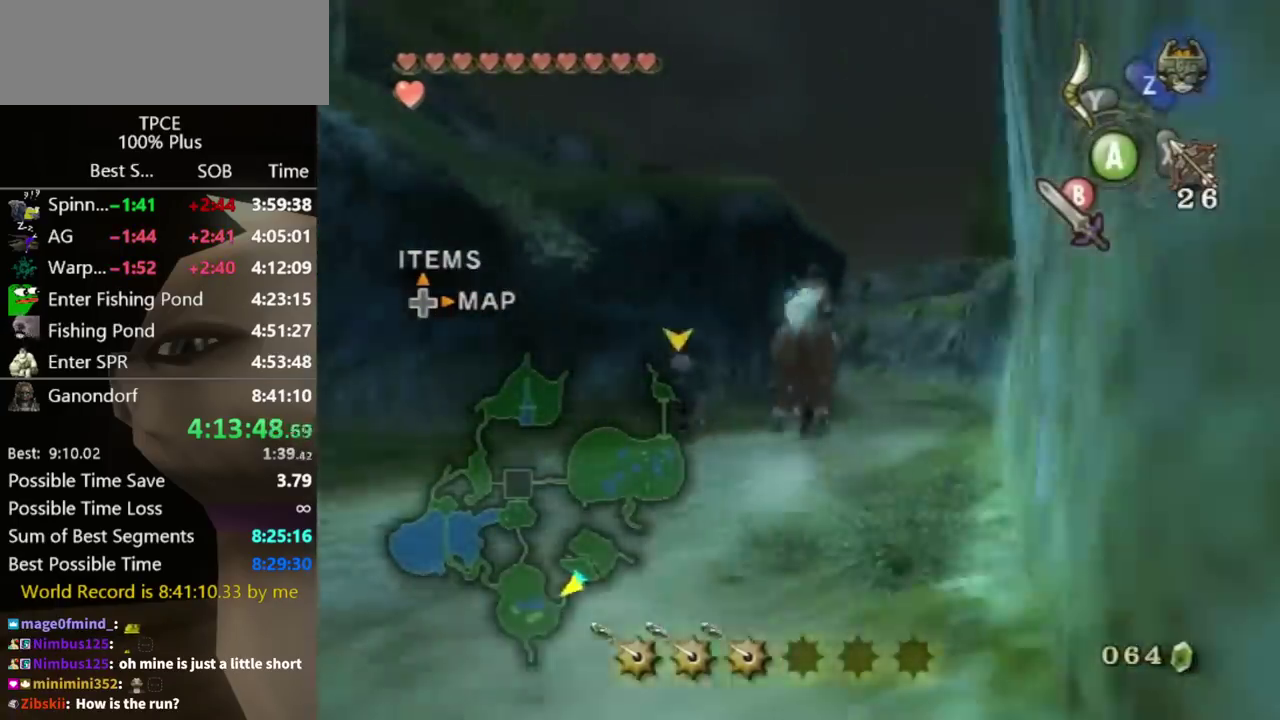
{"buttons": [], "left_stick": "up", "events": []}
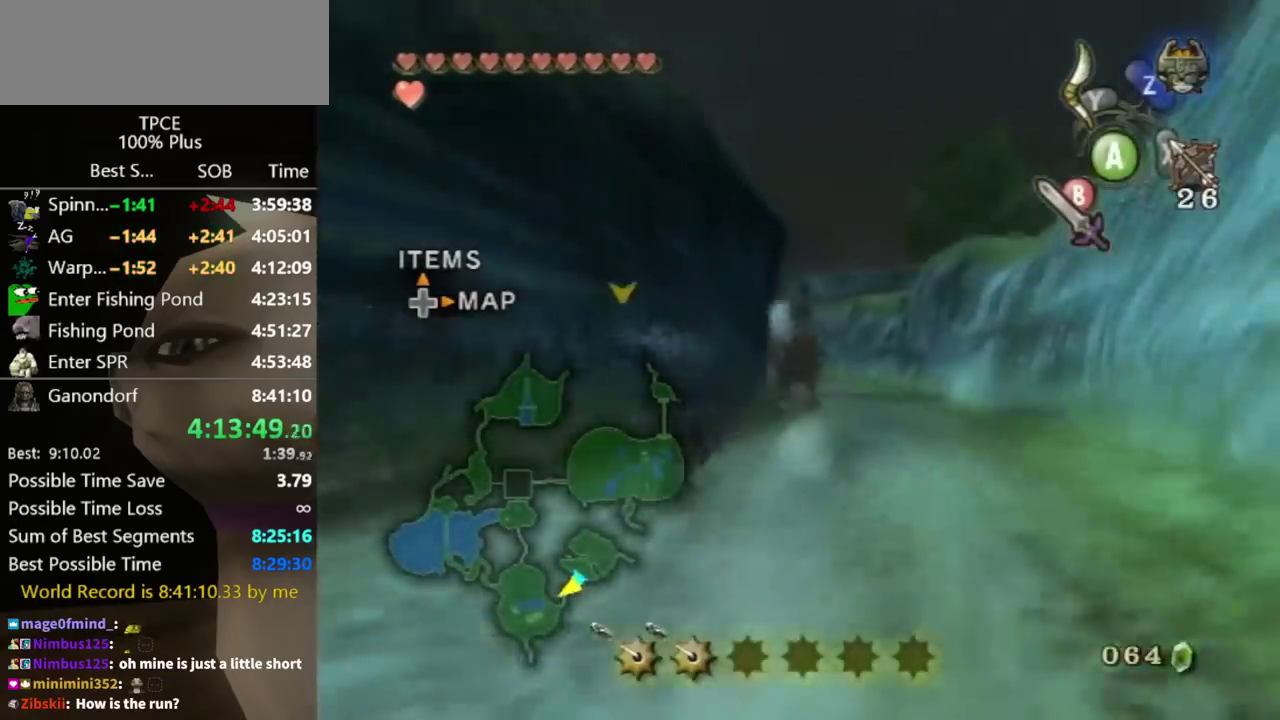
{"buttons": [], "left_stick": "up", "events": []}
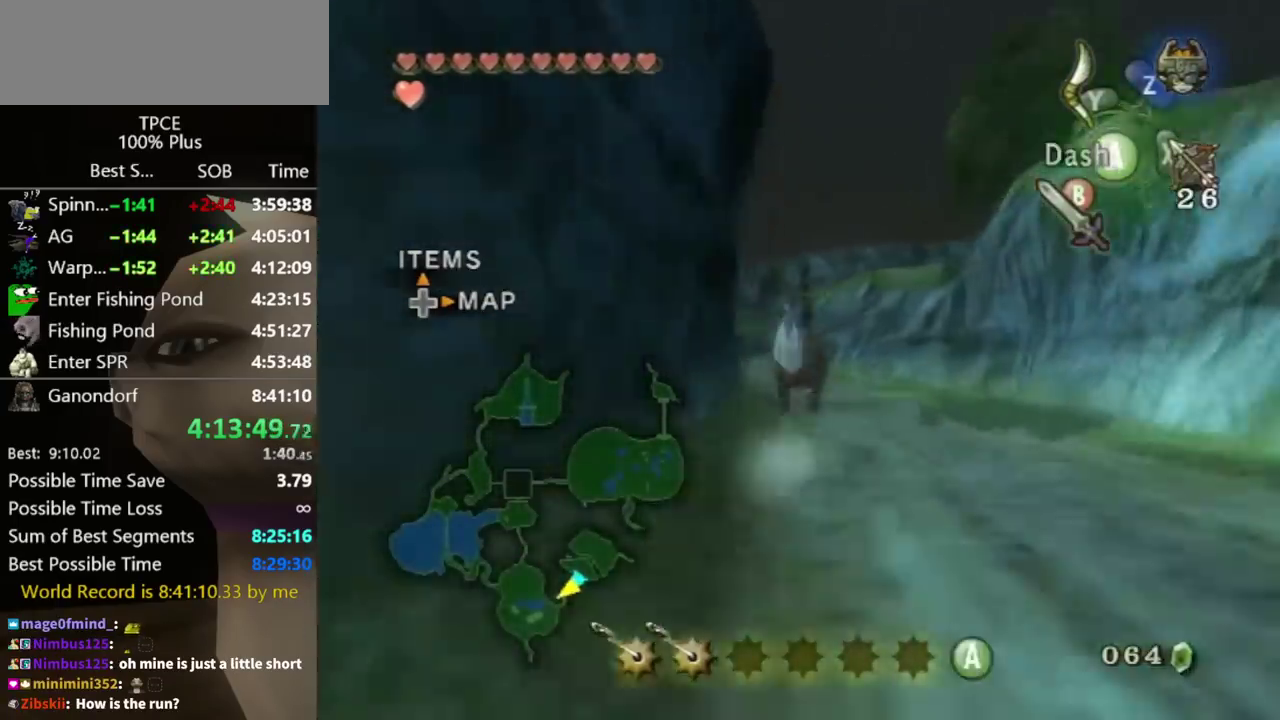
{"buttons": ["A"], "left_stick": "up", "events": [[500, "A", "down"]]}
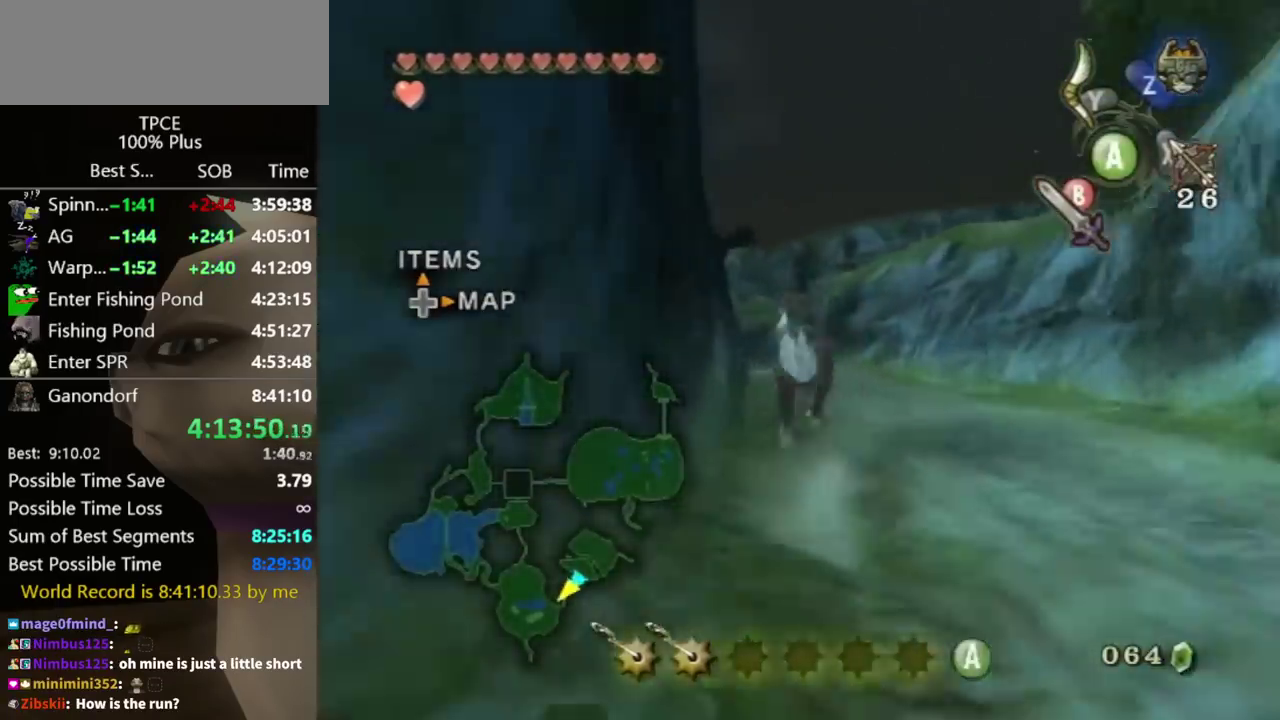
{"buttons": [], "left_stick": "up", "events": [[100, "A", "up"]]}